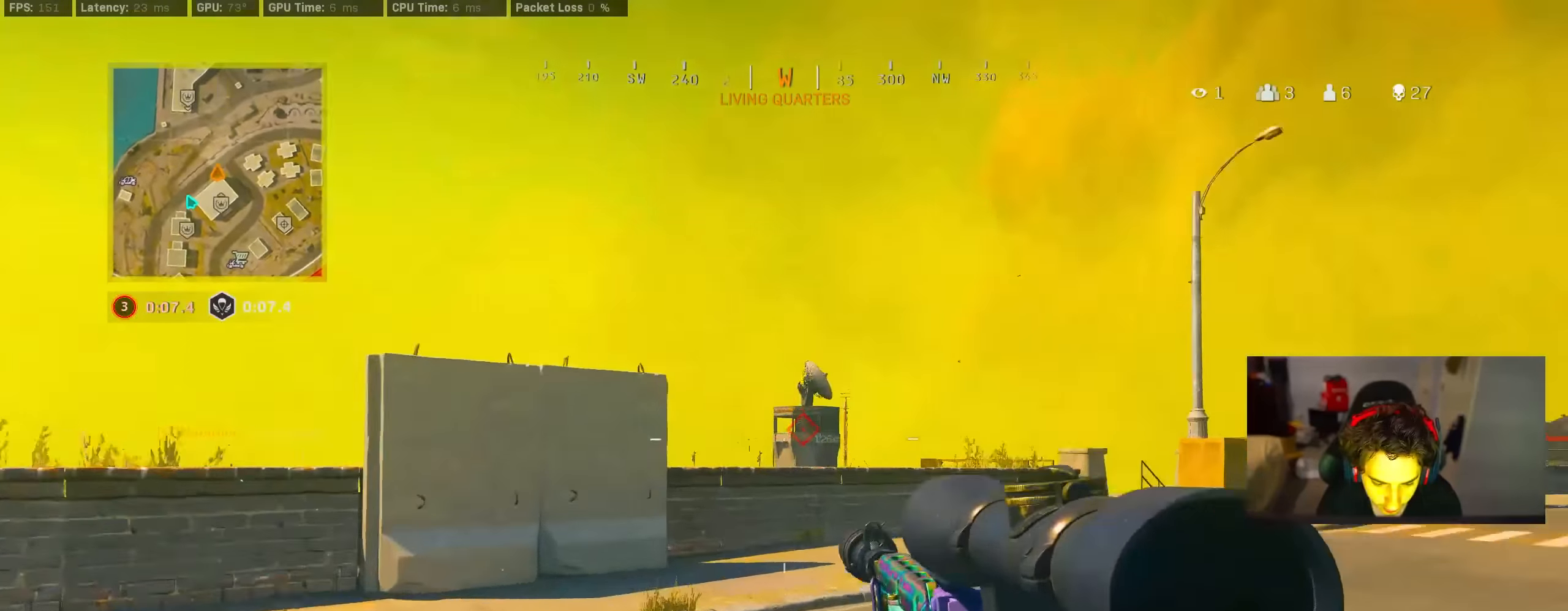
Gameplay with a controller (PlayStation layout); each line is a JSON object with the inputs held at the frame after it. "events" lists button and stick changes between this image and that frame as [ms after this image, input, new state], when the widget could be followed in between.
{"buttons": ["L2"], "left_stick": "up-left", "right_stick": "center", "events": [[483, "left_stick", "up-left"]]}
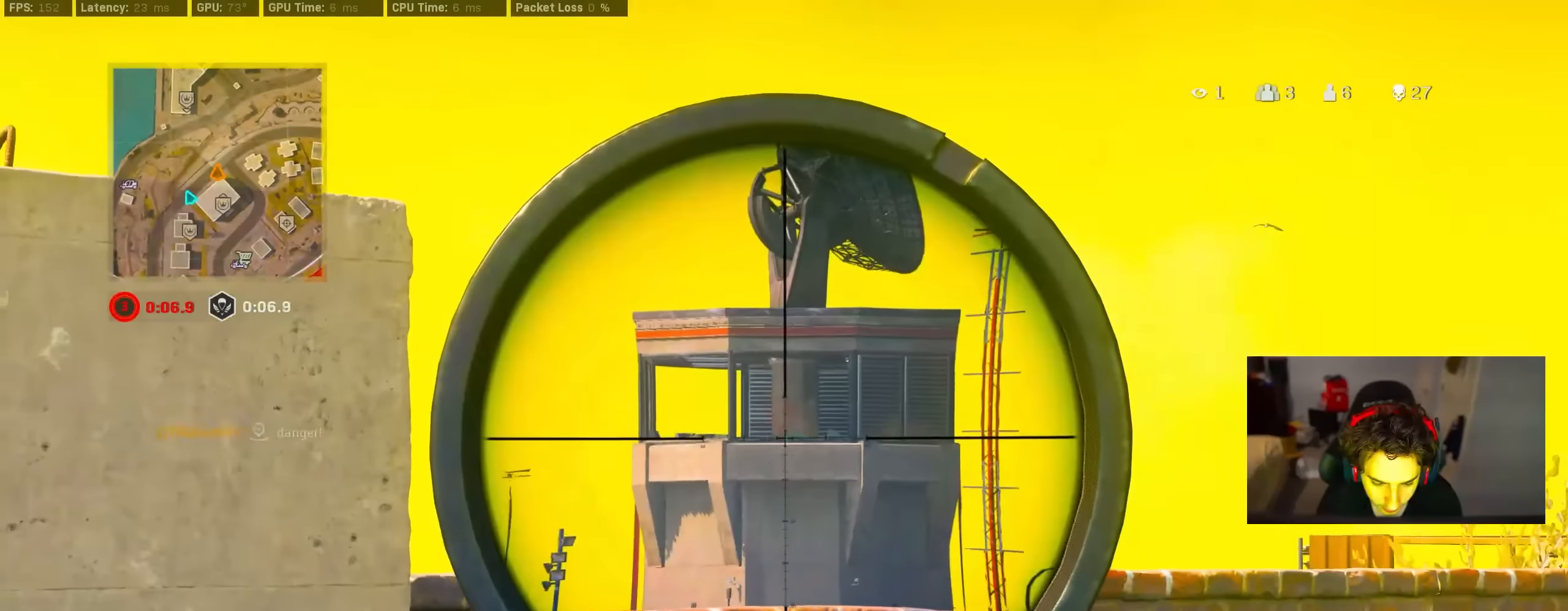
{"buttons": ["R3"], "left_stick": "up", "right_stick": "center", "events": [[133, "L2", "up"], [133, "left_stick", "up"], [150, "TRIANGLE", "down"], [266, "TRIANGLE", "up"], [483, "R3", "down"]]}
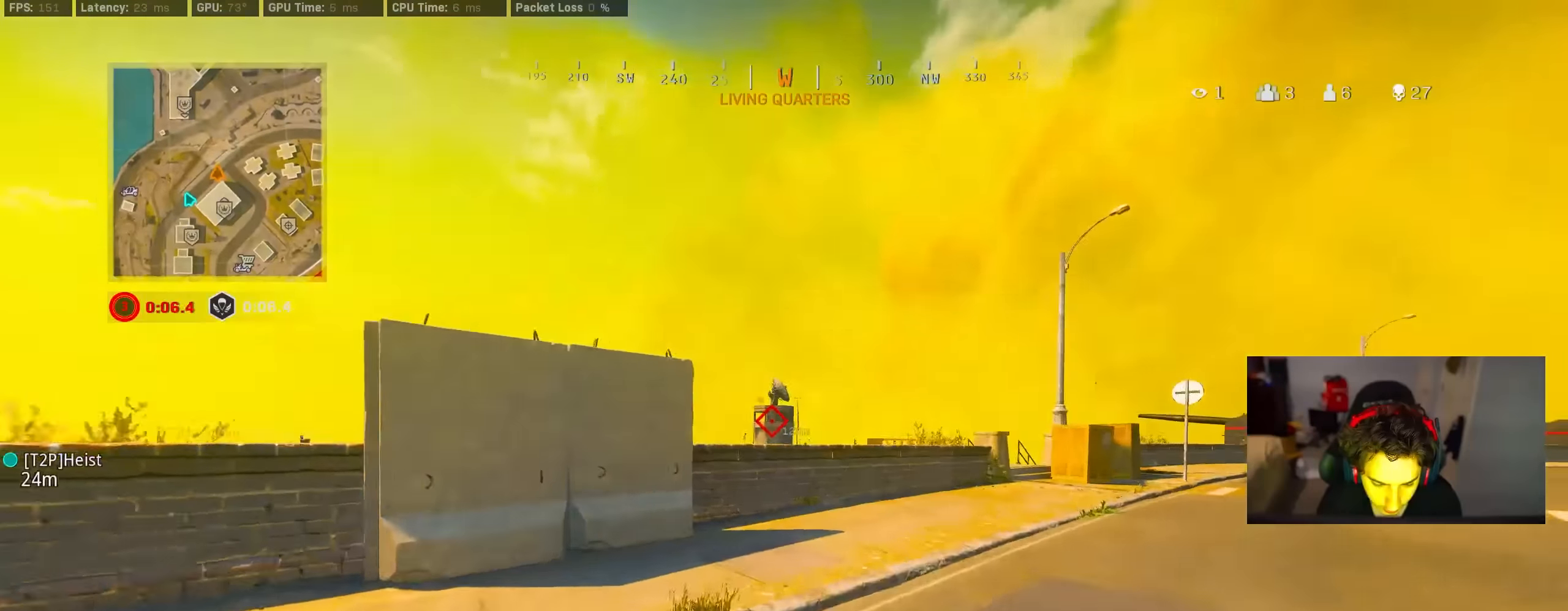
{"buttons": [], "left_stick": "up", "right_stick": "center", "events": [[150, "R3", "up"], [250, "R3", "down"], [316, "CROSS", "down"], [316, "R3", "up"], [400, "CROSS", "up"]]}
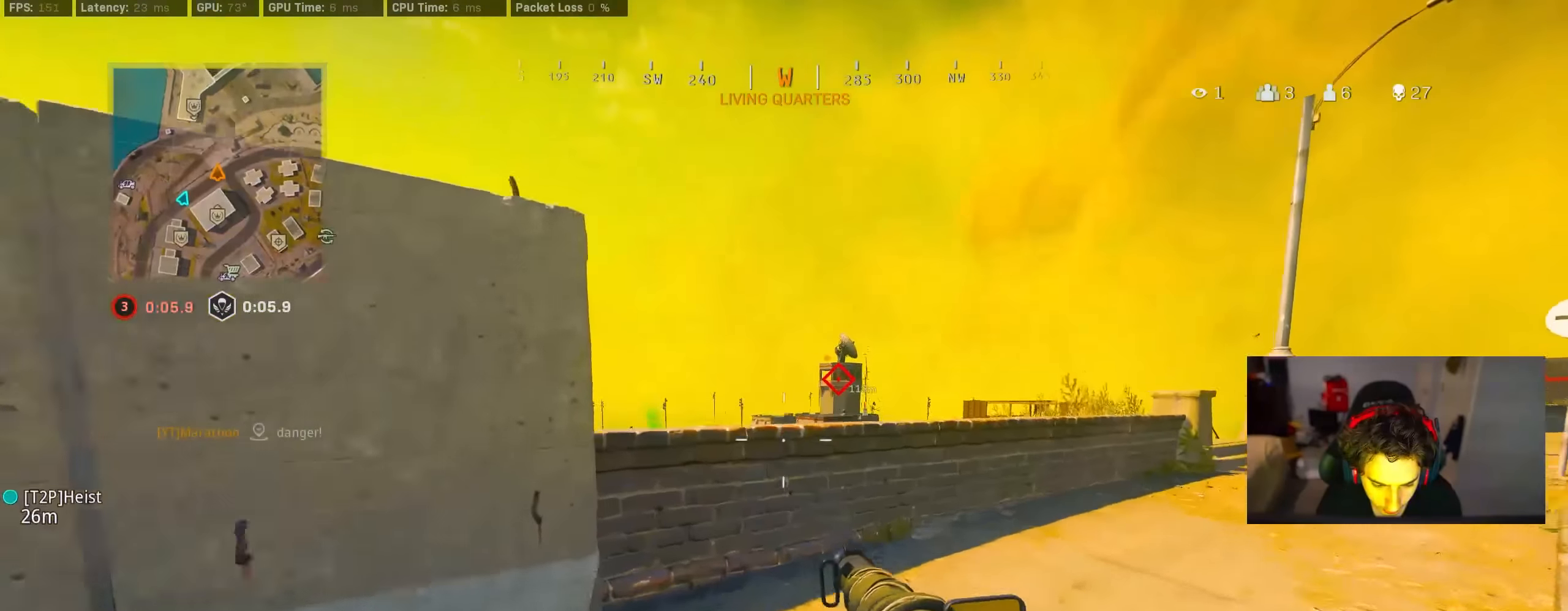
{"buttons": ["CROSS"], "left_stick": "up", "right_stick": "center", "events": [[100, "CROSS", "down"], [166, "CROSS", "up"], [283, "CROSS", "down"], [400, "CROSS", "up"], [433, "CROSS", "down"]]}
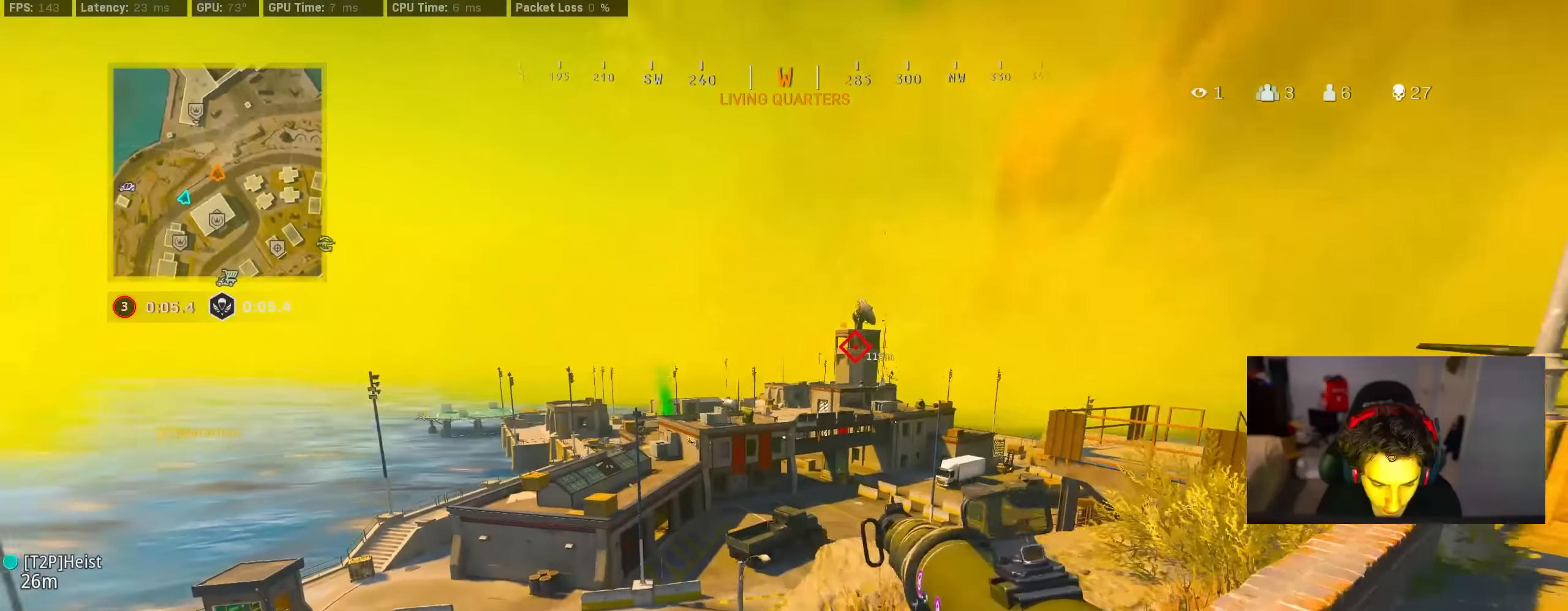
{"buttons": [], "left_stick": "left", "right_stick": "center", "events": [[100, "CROSS", "up"], [100, "right_stick", "down-left"], [166, "right_stick", "center"], [300, "TRIANGLE", "down"], [316, "TRIANGLE", "up"], [316, "left_stick", "up-left"], [366, "TRIANGLE", "down"], [416, "left_stick", "left"], [433, "TRIANGLE", "up"]]}
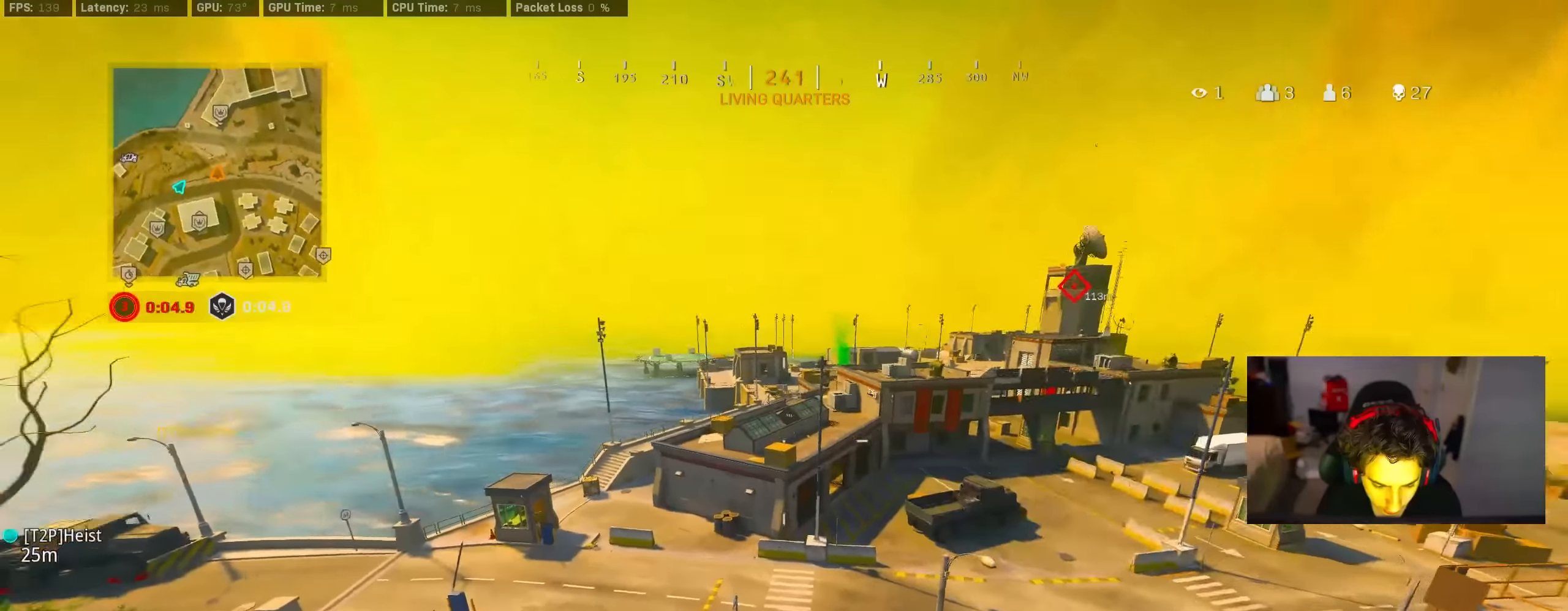
{"buttons": ["TRIANGLE"], "left_stick": "up-right", "right_stick": "center", "events": [[50, "right_stick", "down-left"], [116, "left_stick", "up-left"], [150, "right_stick", "center"], [200, "TRIANGLE", "down"], [250, "TRIANGLE", "up"], [433, "left_stick", "up-right"], [500, "TRIANGLE", "down"]]}
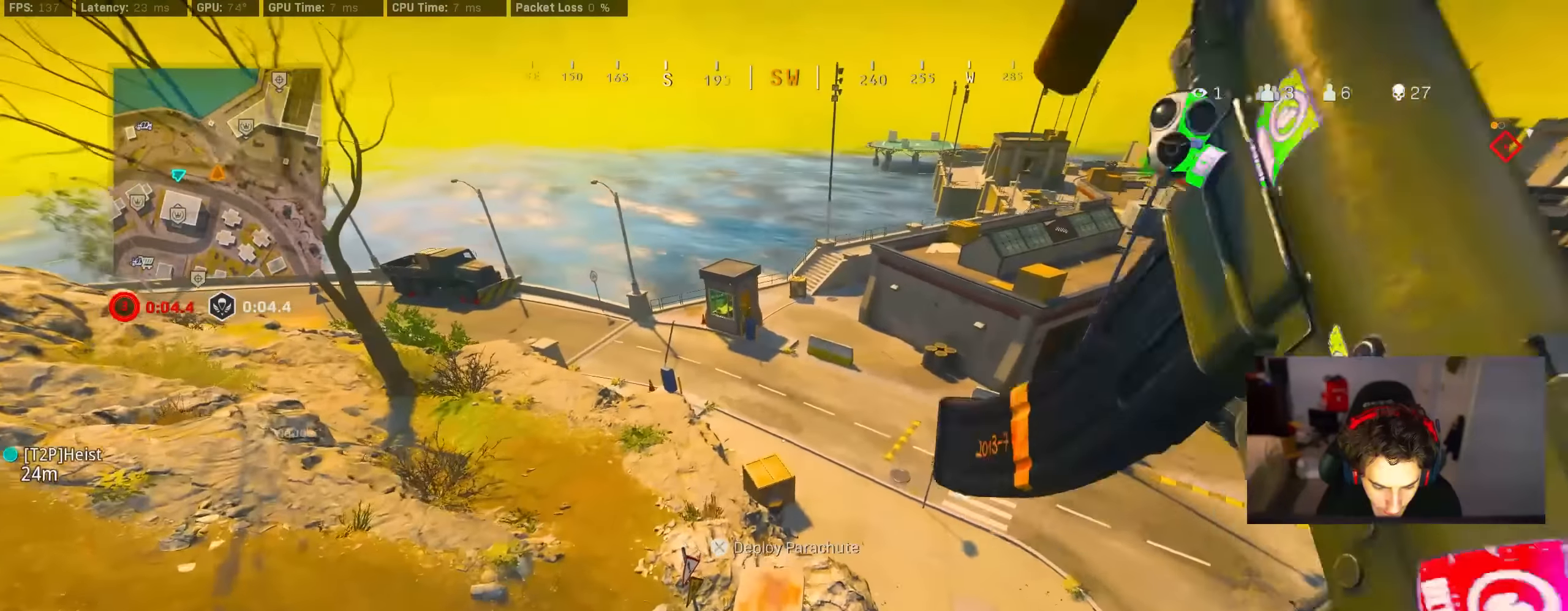
{"buttons": [], "left_stick": "up", "right_stick": "up-right", "events": [[33, "TRIANGLE", "up"], [133, "TRIANGLE", "down"], [150, "TRIANGLE", "up"], [283, "left_stick", "up"], [433, "right_stick", "up-right"]]}
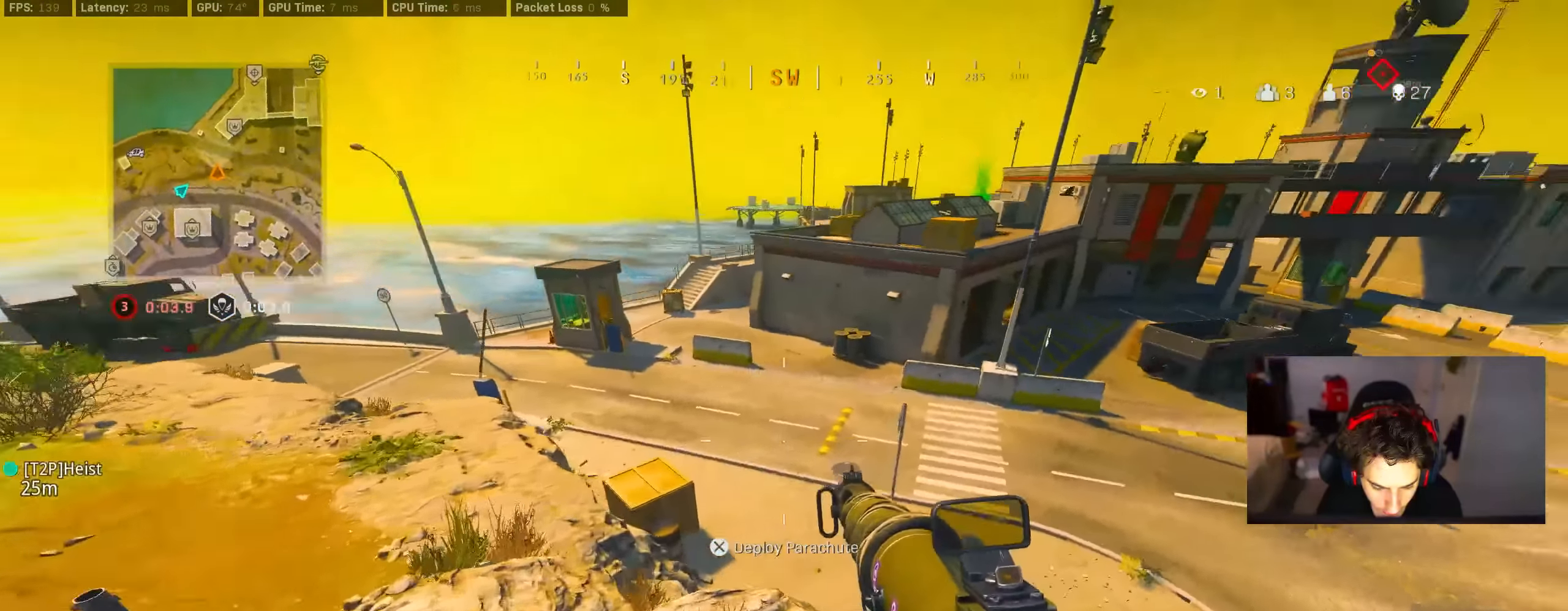
{"buttons": [], "left_stick": "up", "right_stick": "center", "events": [[266, "right_stick", "center"], [366, "CROSS", "down"], [466, "CROSS", "up"]]}
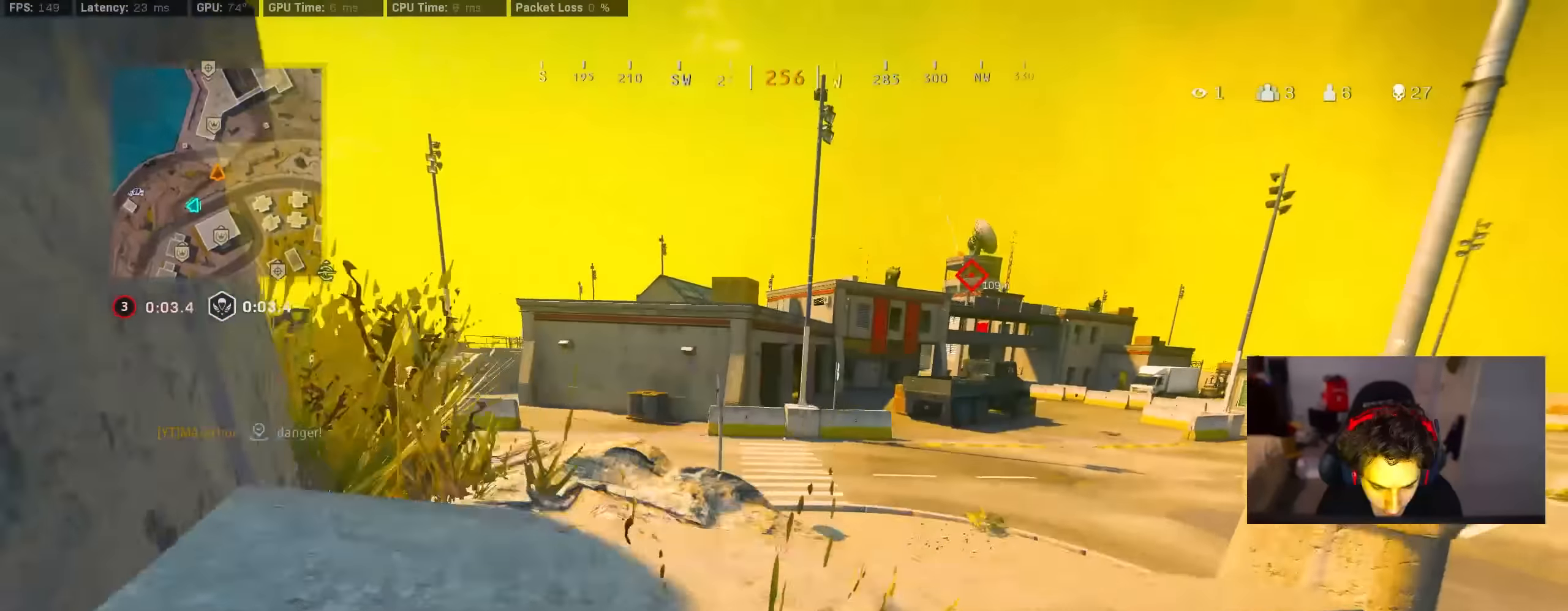
{"buttons": [], "left_stick": "up", "right_stick": "left", "events": [[400, "right_stick", "left"]]}
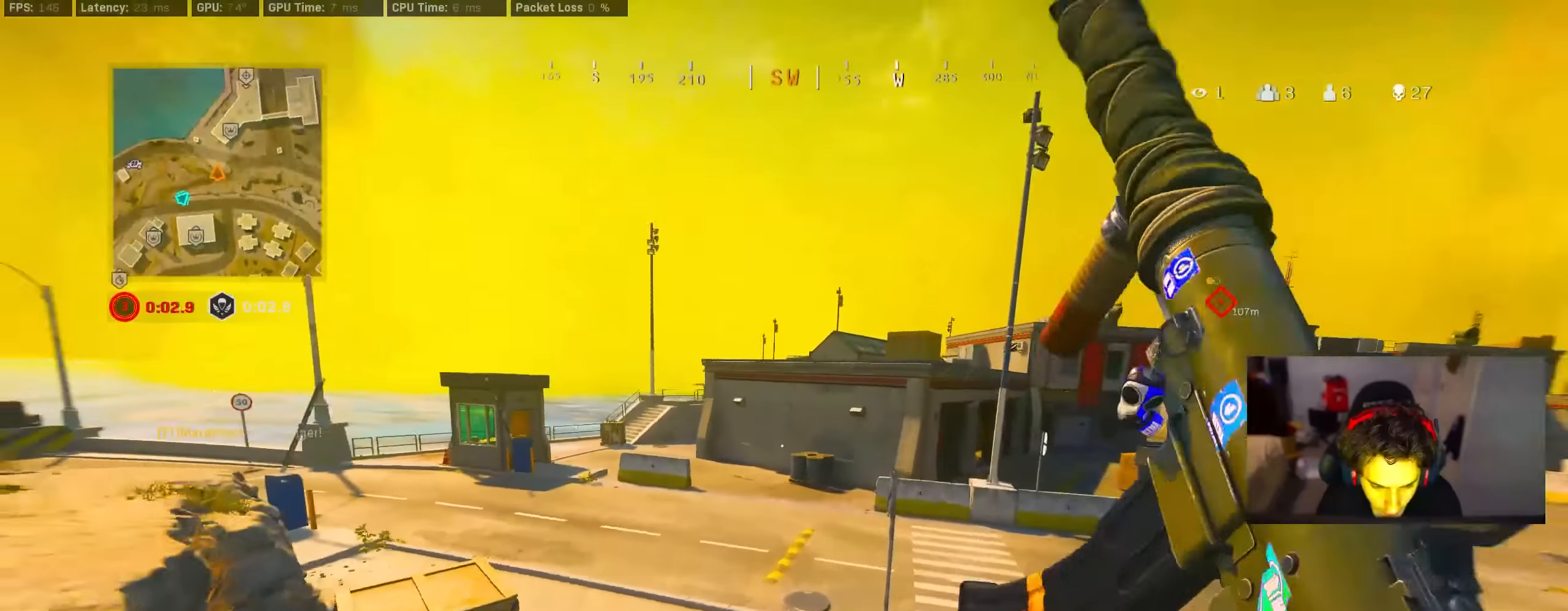
{"buttons": [], "left_stick": "up", "right_stick": "left", "events": [[16, "right_stick", "center"], [200, "TRIANGLE", "down"], [283, "TRIANGLE", "up"], [317, "left_stick", "center"], [500, "left_stick", "up"], [500, "right_stick", "left"]]}
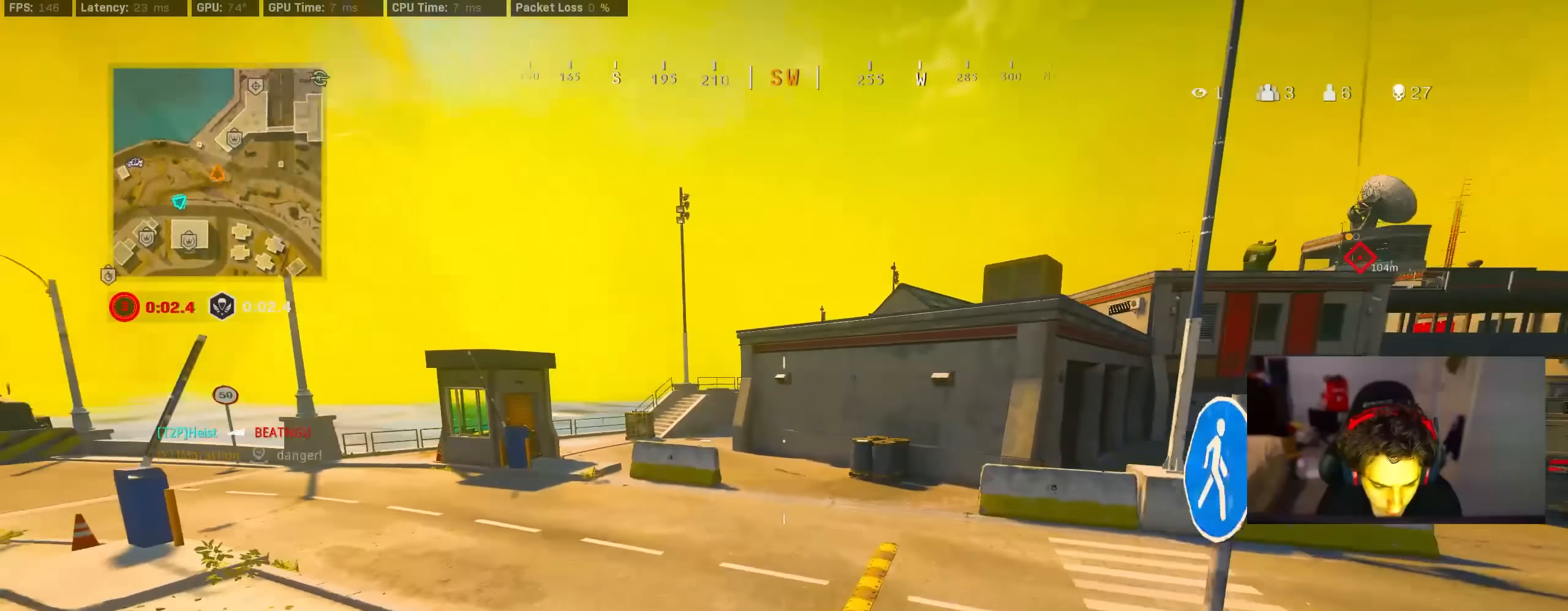
{"buttons": ["TRIANGLE"], "left_stick": "up", "right_stick": "center", "events": [[67, "right_stick", "center"], [167, "right_stick", "right"], [350, "CROSS", "down"], [350, "right_stick", "center"], [400, "TRIANGLE", "down"], [417, "CROSS", "up"], [417, "TRIANGLE", "up"], [483, "TRIANGLE", "down"]]}
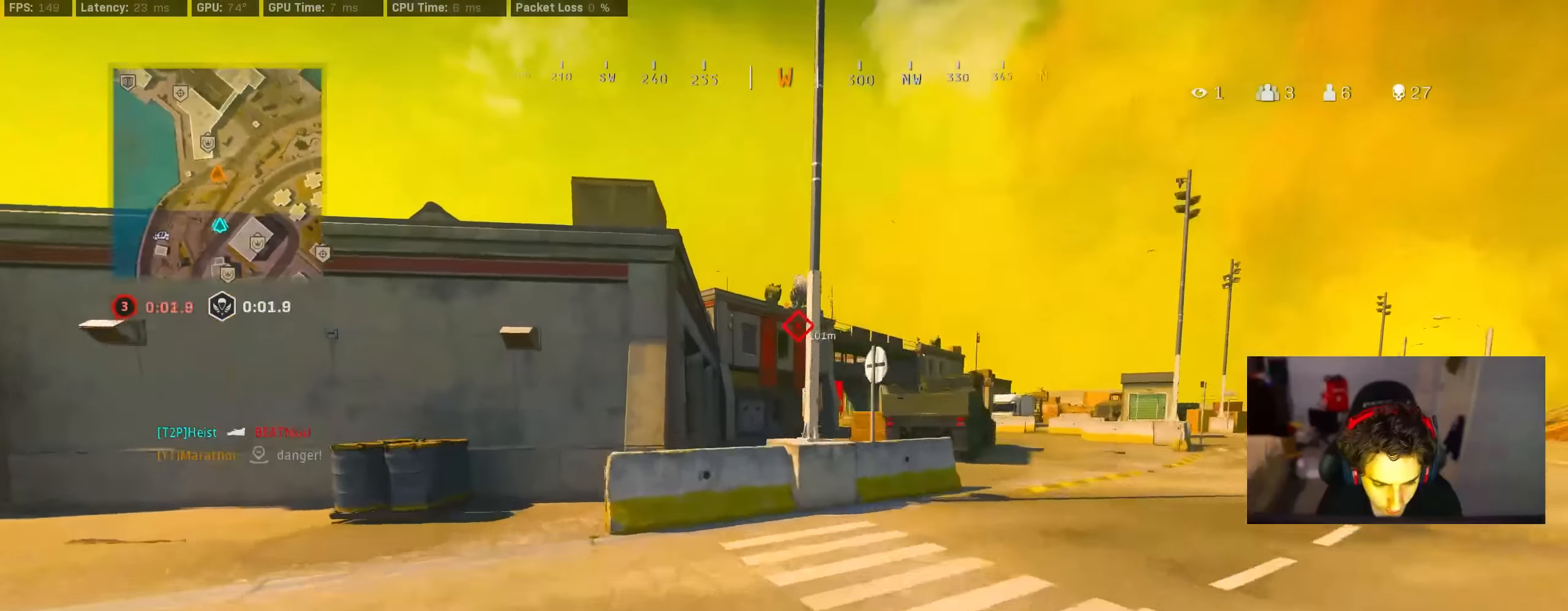
{"buttons": ["R3"], "left_stick": "left", "right_stick": "center", "events": [[83, "TRIANGLE", "up"], [183, "left_stick", "up-left"], [233, "R3", "down"], [417, "R3", "up"], [483, "R3", "down"], [483, "left_stick", "left"]]}
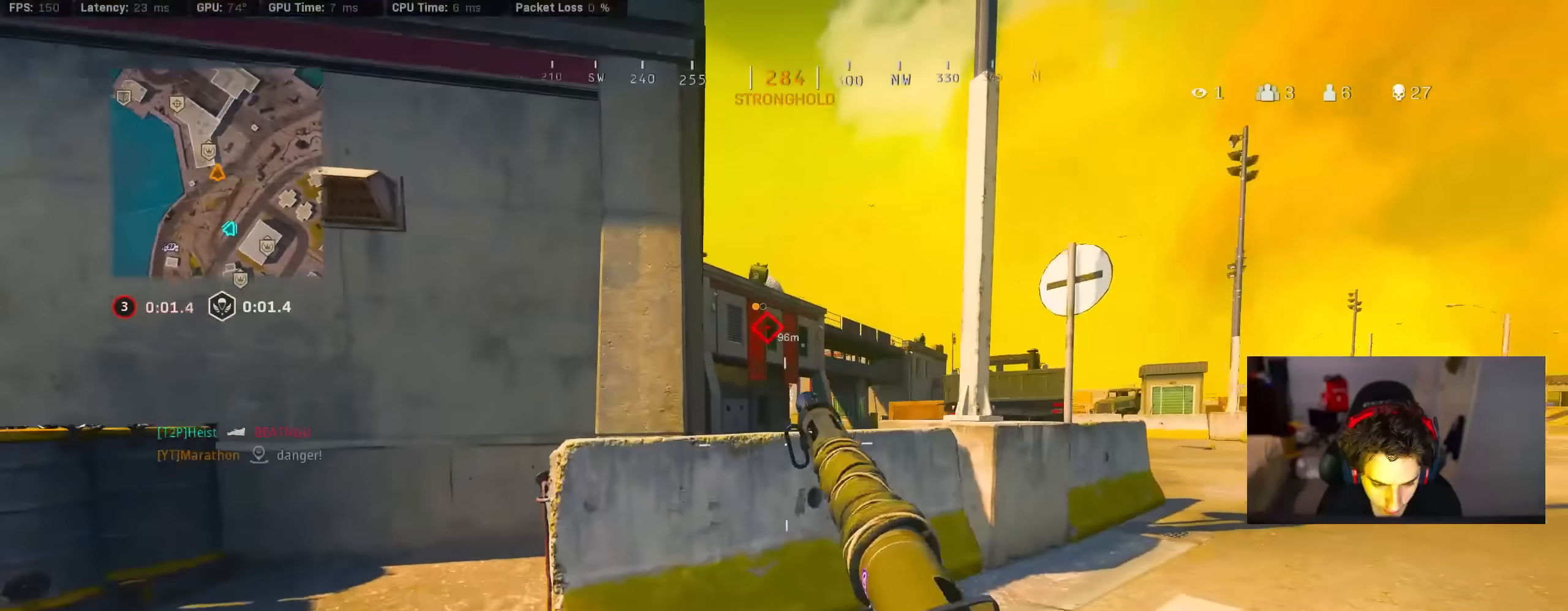
{"buttons": [], "left_stick": "up-right", "right_stick": "right", "events": [[17, "right_stick", "right"], [33, "CROSS", "down"], [50, "R3", "up"], [83, "right_stick", "center"], [100, "CROSS", "up"], [167, "TRIANGLE", "down"], [317, "left_stick", "up-left"], [350, "TRIANGLE", "up"], [450, "left_stick", "up-right"], [483, "right_stick", "right"]]}
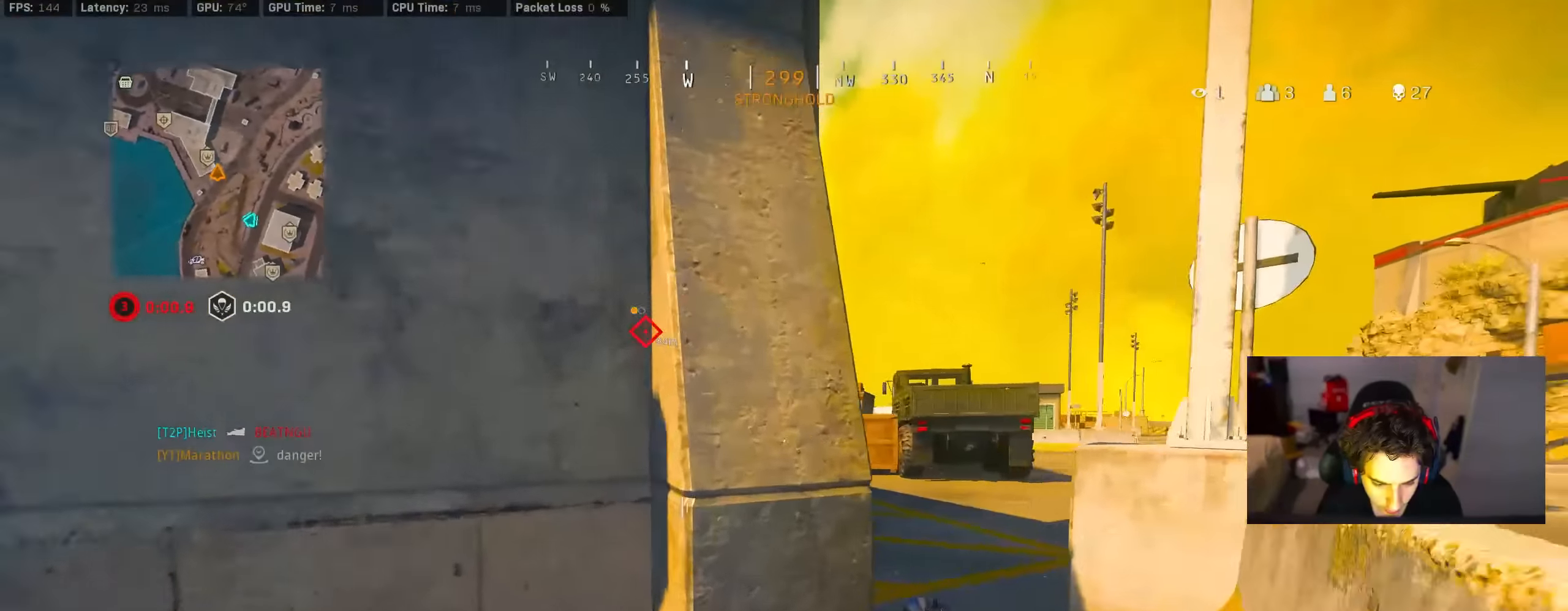
{"buttons": ["R3"], "left_stick": "up", "right_stick": "left", "events": [[200, "left_stick", "up"], [200, "right_stick", "left"], [367, "R3", "down"]]}
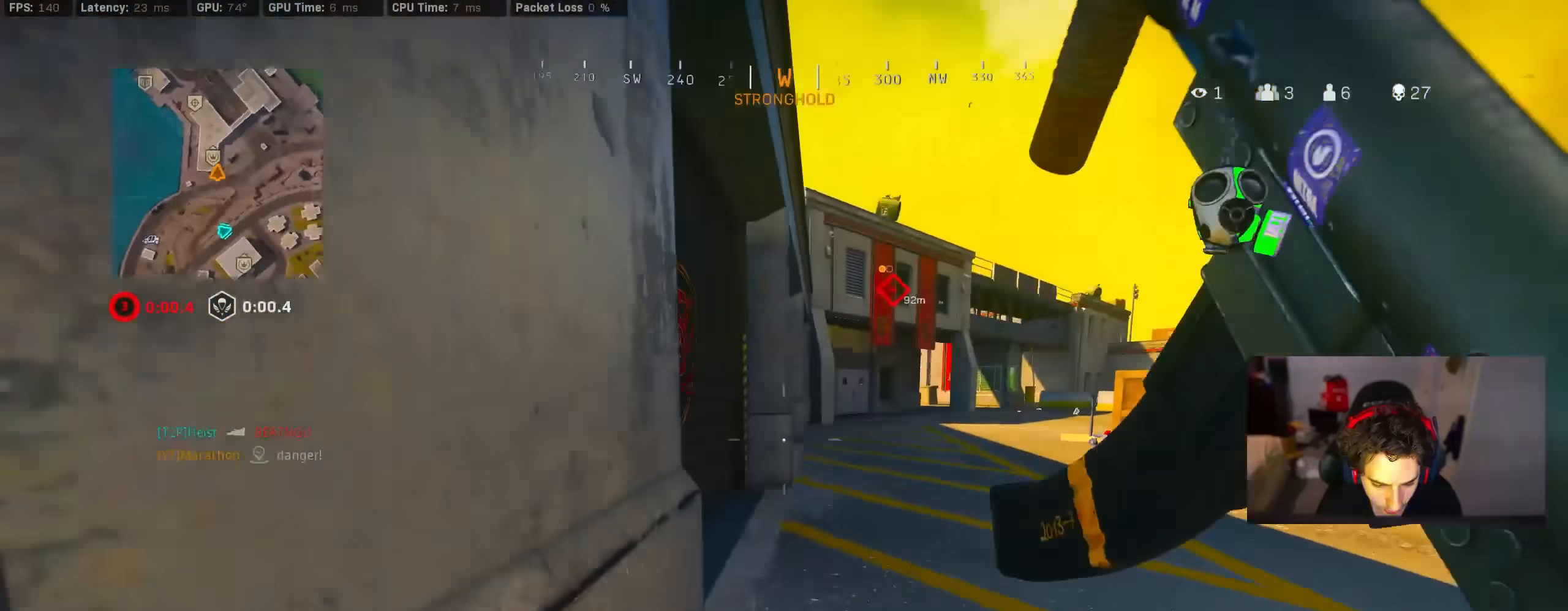
{"buttons": [], "left_stick": "up", "right_stick": "center", "events": [[50, "R3", "up"], [183, "CROSS", "down"], [183, "R3", "down"], [183, "right_stick", "center"], [233, "R3", "up"], [283, "CROSS", "up"], [333, "right_stick", "right"], [483, "right_stick", "center"]]}
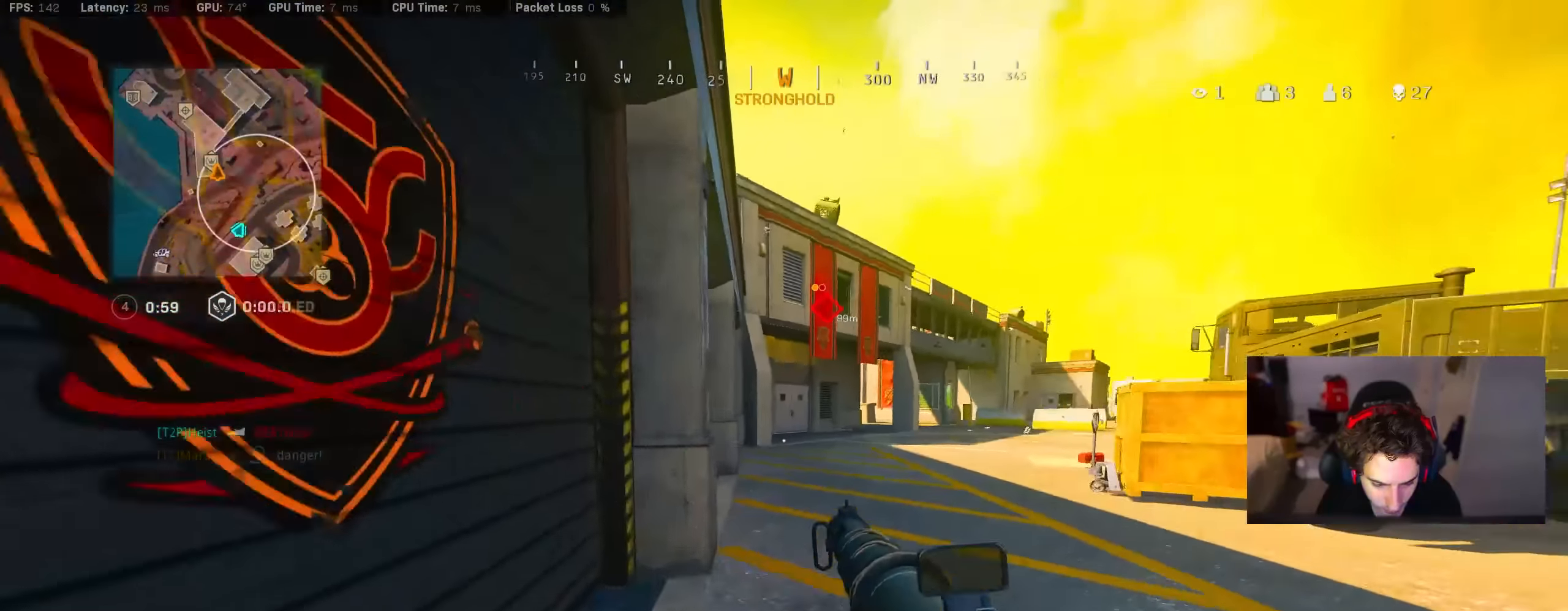
{"buttons": ["R3"], "left_stick": "up", "right_stick": "left", "events": [[50, "TRIANGLE", "down"], [117, "TRIANGLE", "up"], [183, "TRIANGLE", "down"], [250, "TRIANGLE", "up"], [400, "R3", "down"], [400, "right_stick", "left"]]}
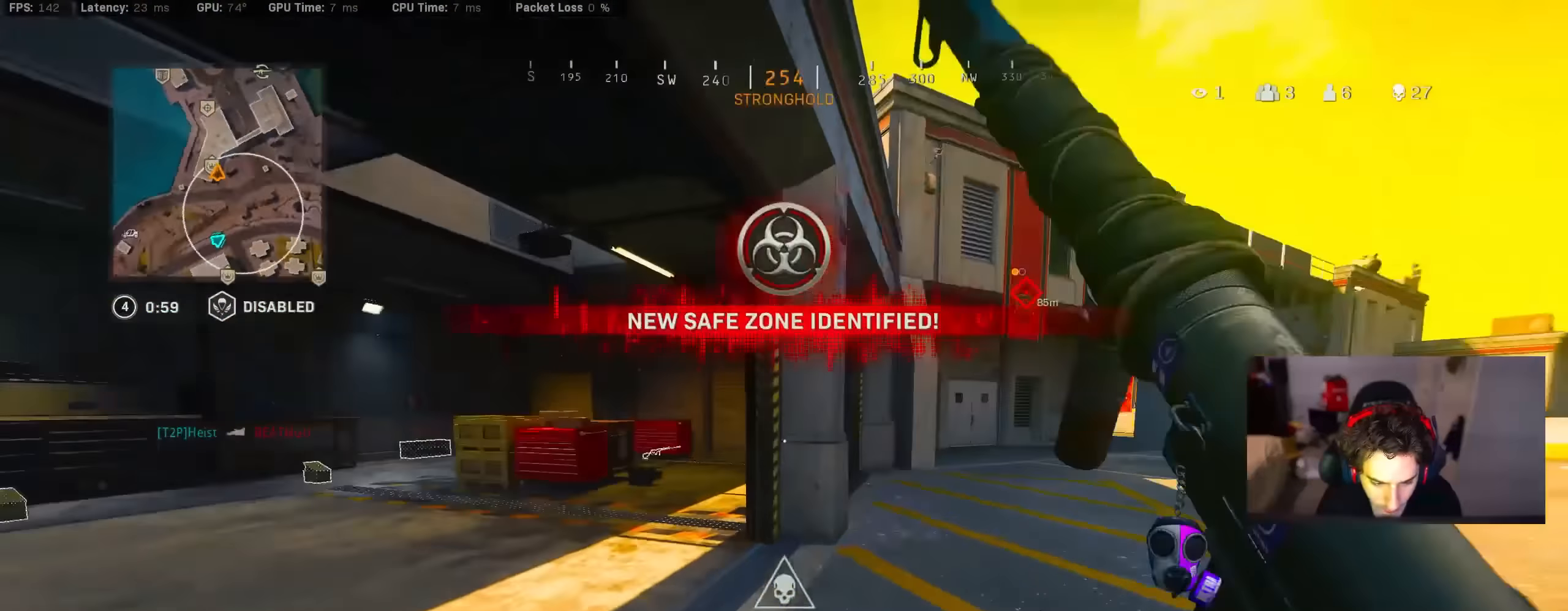
{"buttons": [], "left_stick": "up", "right_stick": "center"}
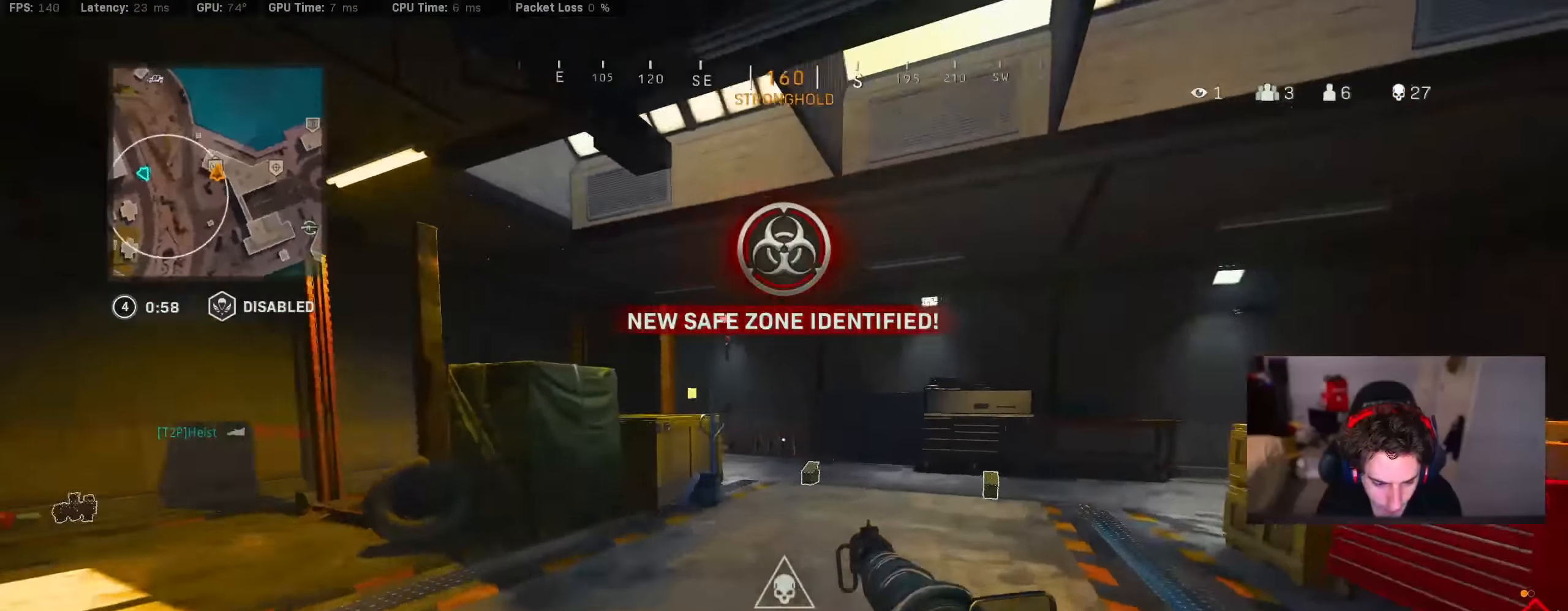
{"buttons": [], "left_stick": "up-right", "right_stick": "center", "events": [[17, "right_stick", "right"], [133, "CROSS", "down"], [133, "left_stick", "up-right"], [200, "right_stick", "center"], [217, "CROSS", "up"], [400, "TRIANGLE", "down"], [417, "TRIANGLE", "up"]]}
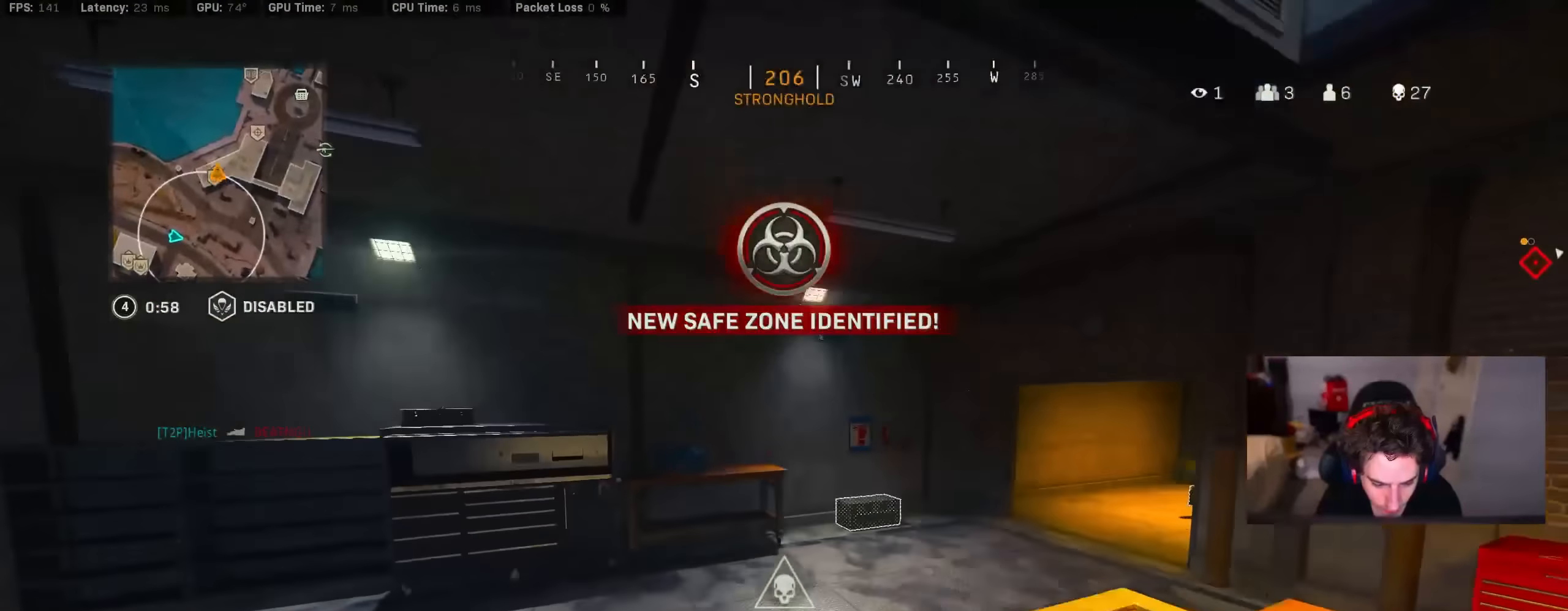
{"buttons": ["R3"], "left_stick": "up", "right_stick": "up-left", "events": [[33, "left_stick", "up"], [100, "right_stick", "right"], [317, "right_stick", "center"], [467, "R3", "down"], [467, "right_stick", "up-left"]]}
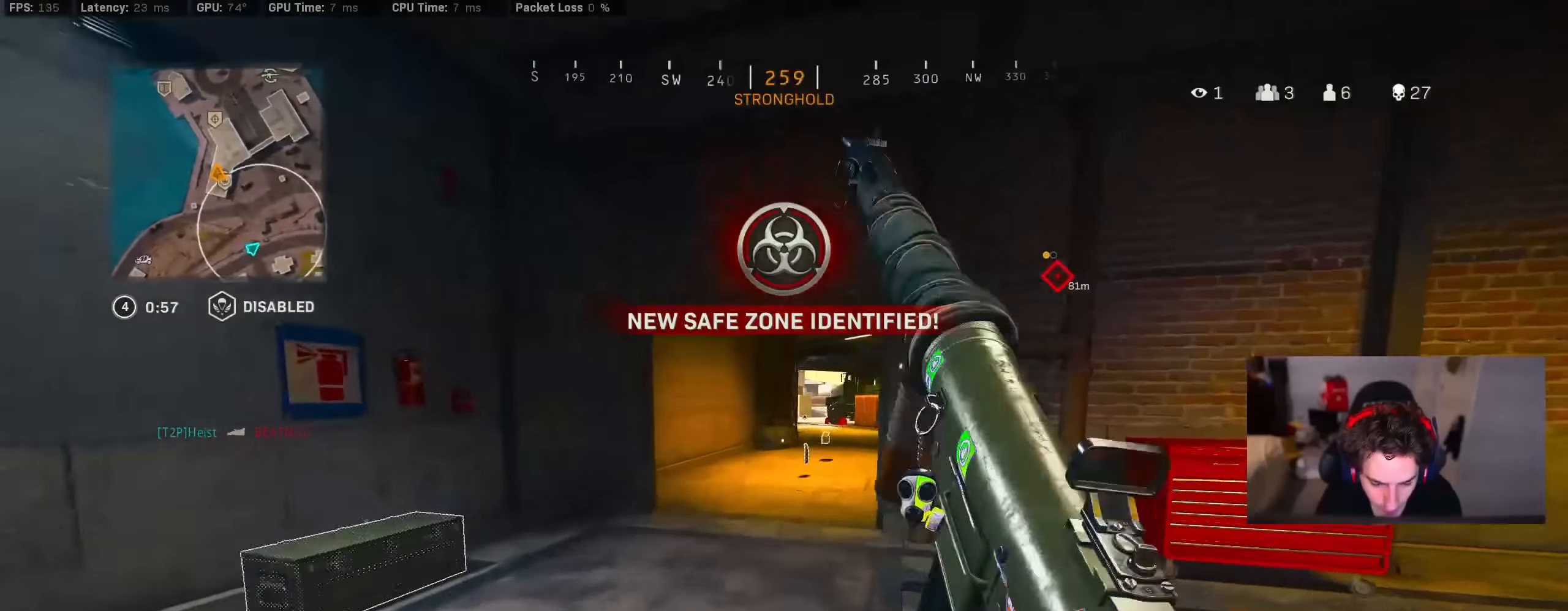
{"buttons": [], "left_stick": "up", "right_stick": "center", "events": [[117, "R3", "up"], [117, "right_stick", "right"], [167, "R3", "down"], [217, "right_stick", "center"], [233, "CROSS", "down"], [267, "R3", "up"], [333, "CROSS", "up"]]}
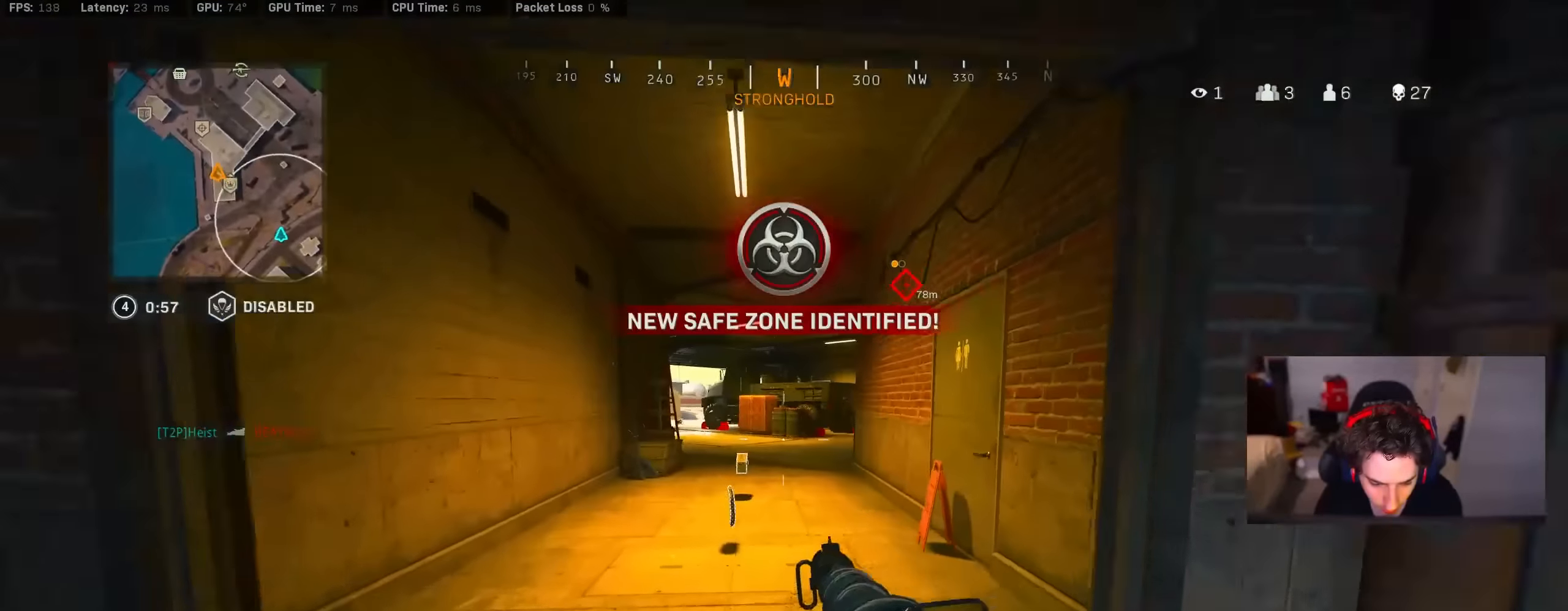
{"buttons": [], "left_stick": "up", "right_stick": "center", "events": [[67, "TRIANGLE", "down"], [133, "TRIANGLE", "up"], [150, "CROSS", "down"], [200, "TRIANGLE", "down"], [233, "CROSS", "up"], [267, "TRIANGLE", "up"], [283, "left_stick", "center"], [317, "TRIANGLE", "down"], [433, "TRIANGLE", "up"], [433, "left_stick", "up"]]}
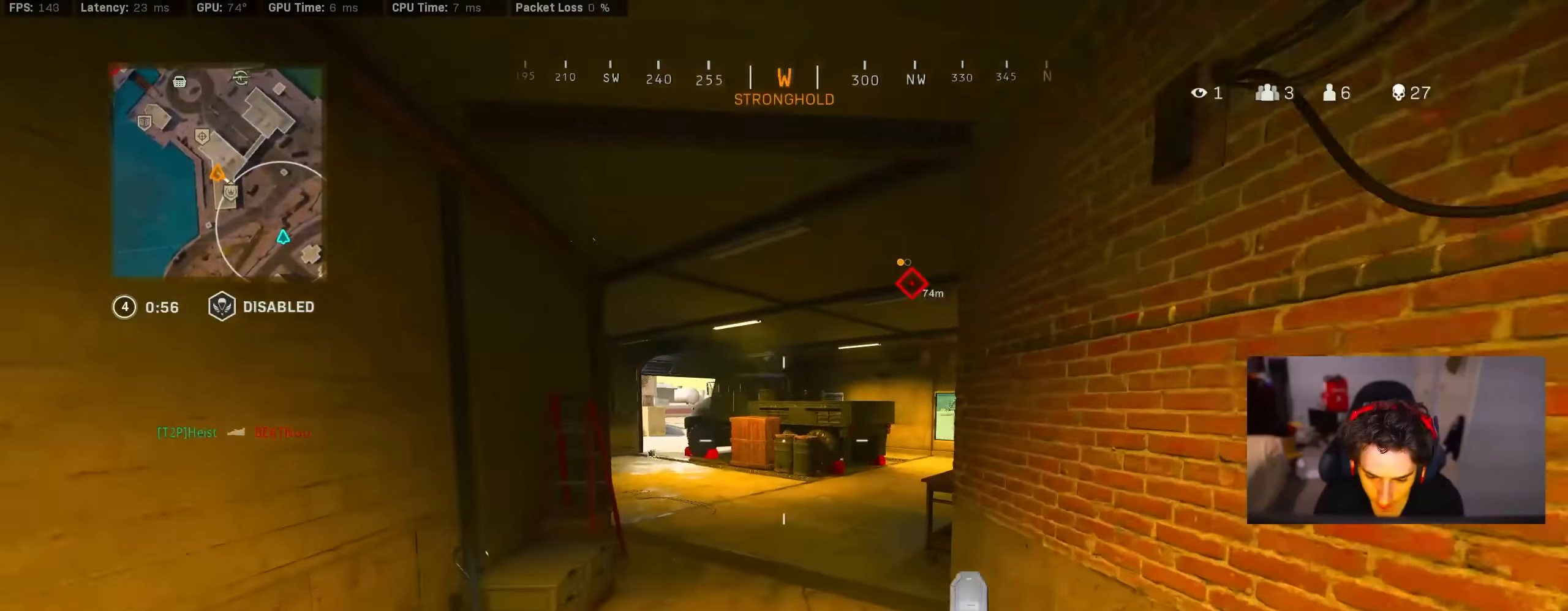
{"buttons": ["R3"], "left_stick": "up", "right_stick": "center", "events": [[417, "R3", "down"]]}
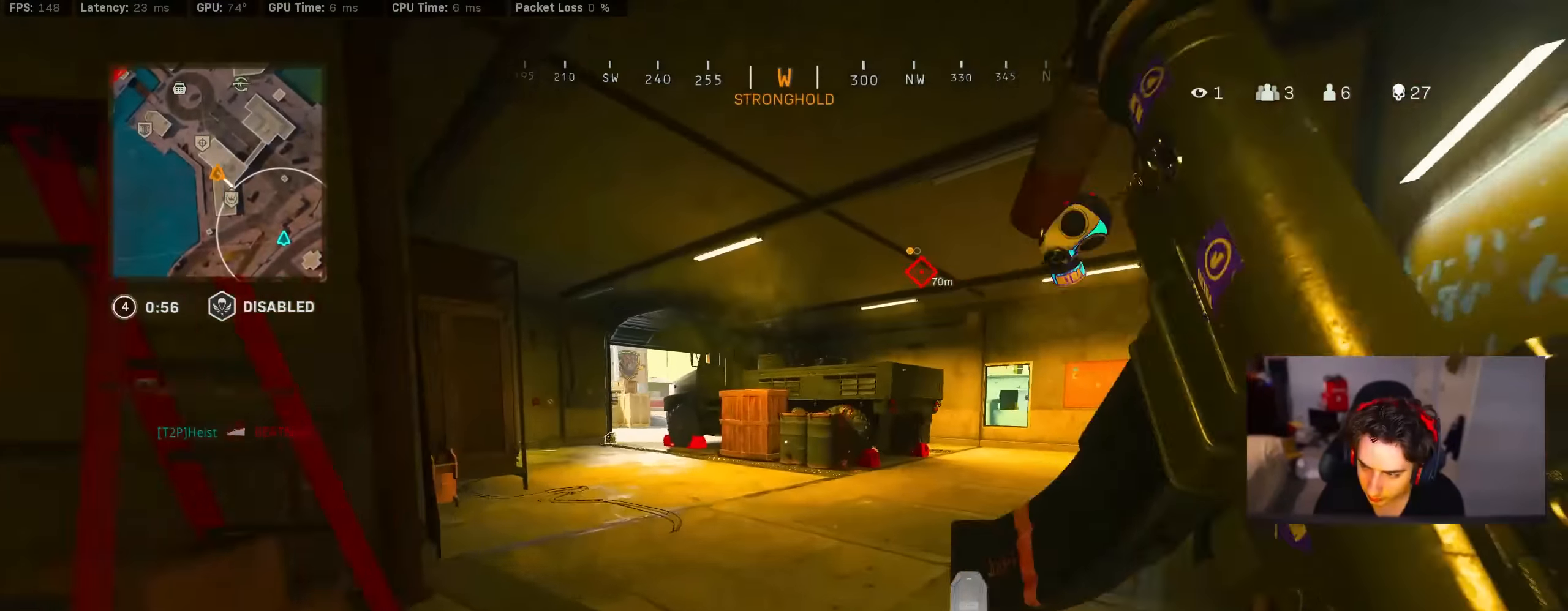
{"buttons": [], "left_stick": "up", "right_stick": "center", "events": [[50, "R3", "up"], [117, "right_stick", "left"], [150, "R3", "down"], [217, "CROSS", "down"], [217, "R3", "up"], [283, "CROSS", "up"], [283, "right_stick", "center"], [350, "TRIANGLE", "down"], [400, "TRIANGLE", "up"]]}
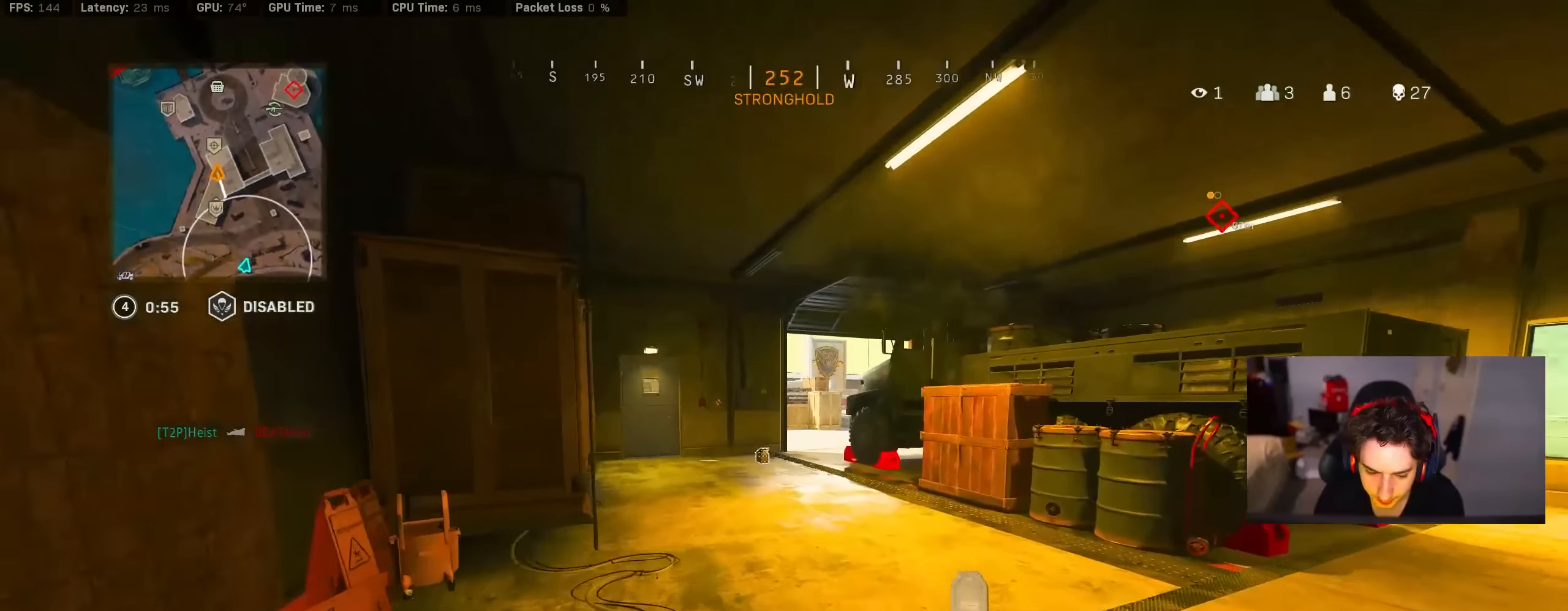
{"buttons": [], "left_stick": "up", "right_stick": "center", "events": [[133, "CROSS", "down"], [133, "SQUARE", "down"], [216, "CROSS", "up"], [433, "SQUARE", "up"]]}
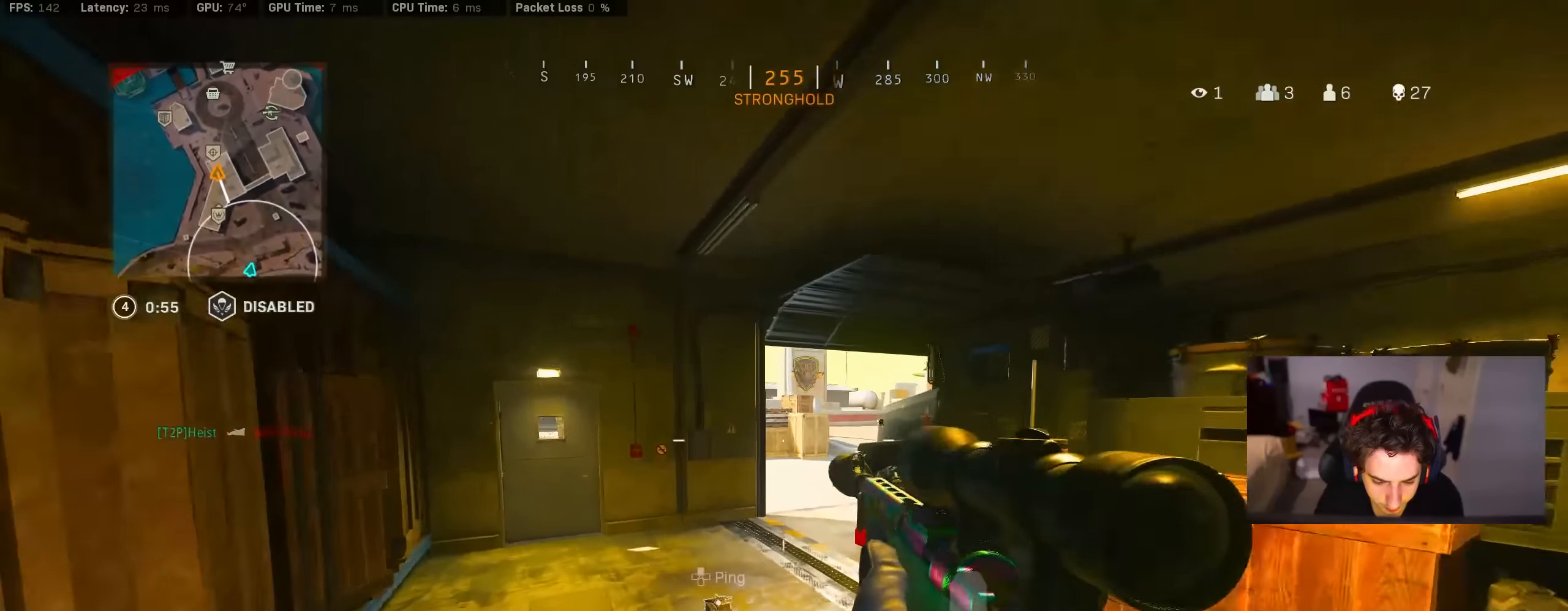
{"buttons": ["CROSS"], "left_stick": "up", "right_stick": "center"}
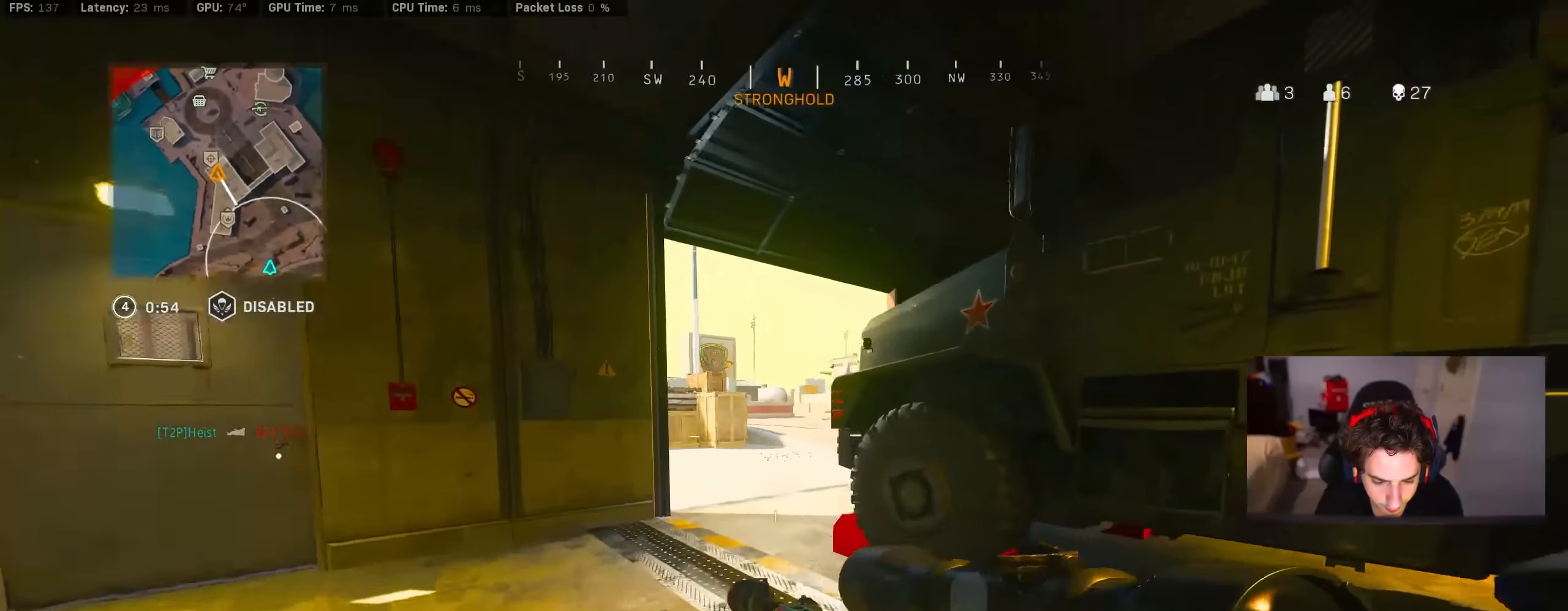
{"buttons": [], "left_stick": "up", "right_stick": "center", "events": [[50, "CROSS", "up"]]}
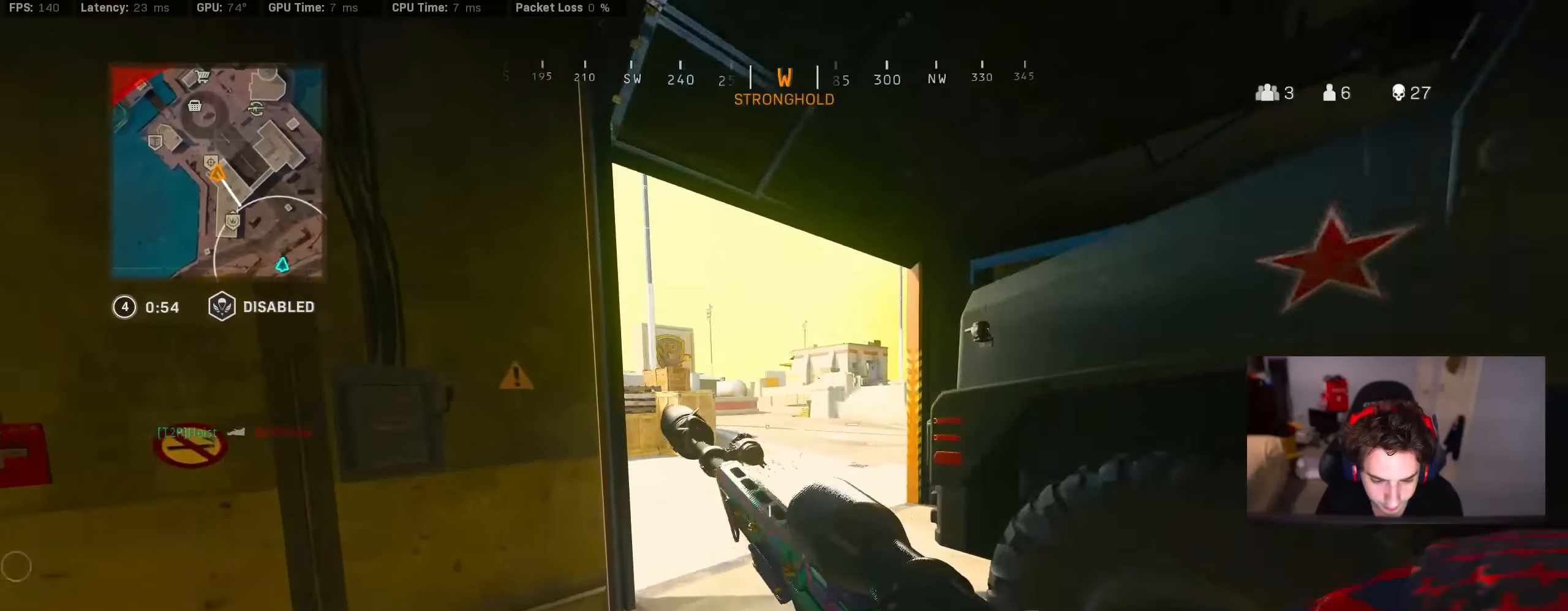
{"buttons": [], "left_stick": "up-right", "right_stick": "left", "events": [[450, "left_stick", "up-right"], [450, "right_stick", "left"]]}
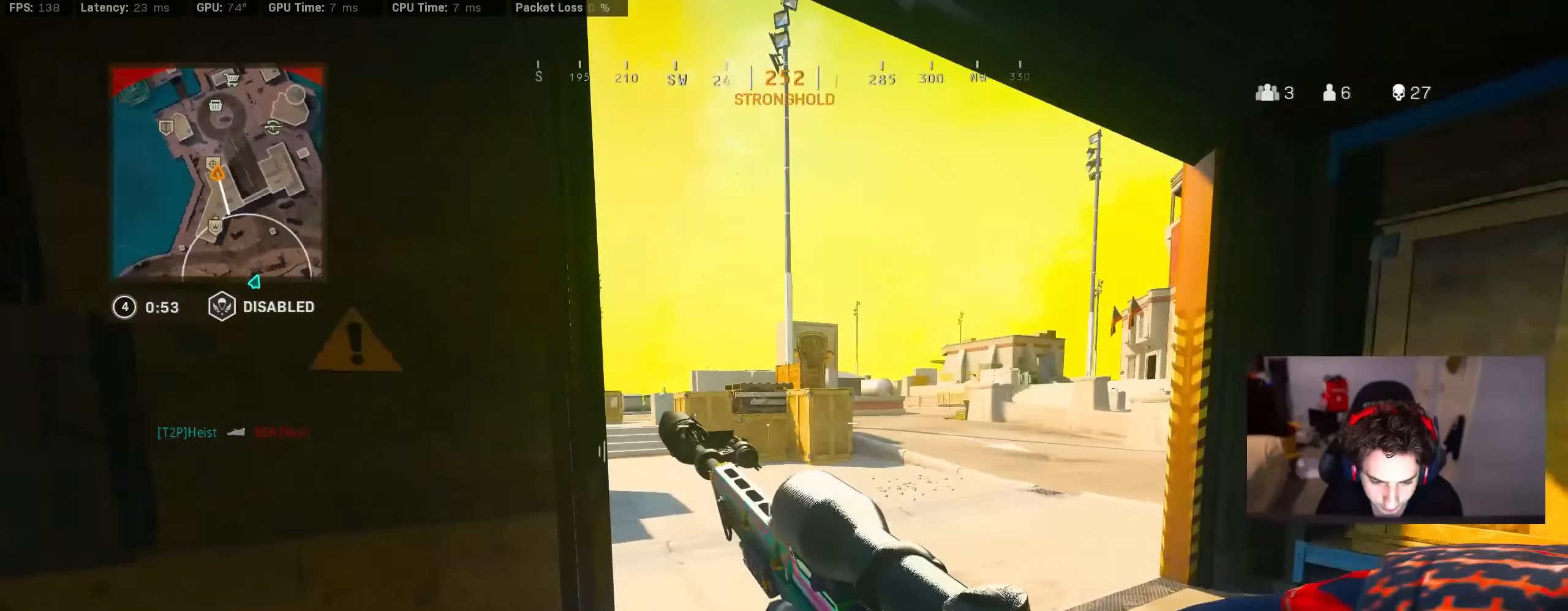
{"buttons": [], "left_stick": "right", "right_stick": "center", "events": [[83, "right_stick", "center"], [100, "left_stick", "right"], [183, "TRIANGLE", "down"], [216, "TRIANGLE", "up"], [316, "TRIANGLE", "down"], [366, "TRIANGLE", "up"]]}
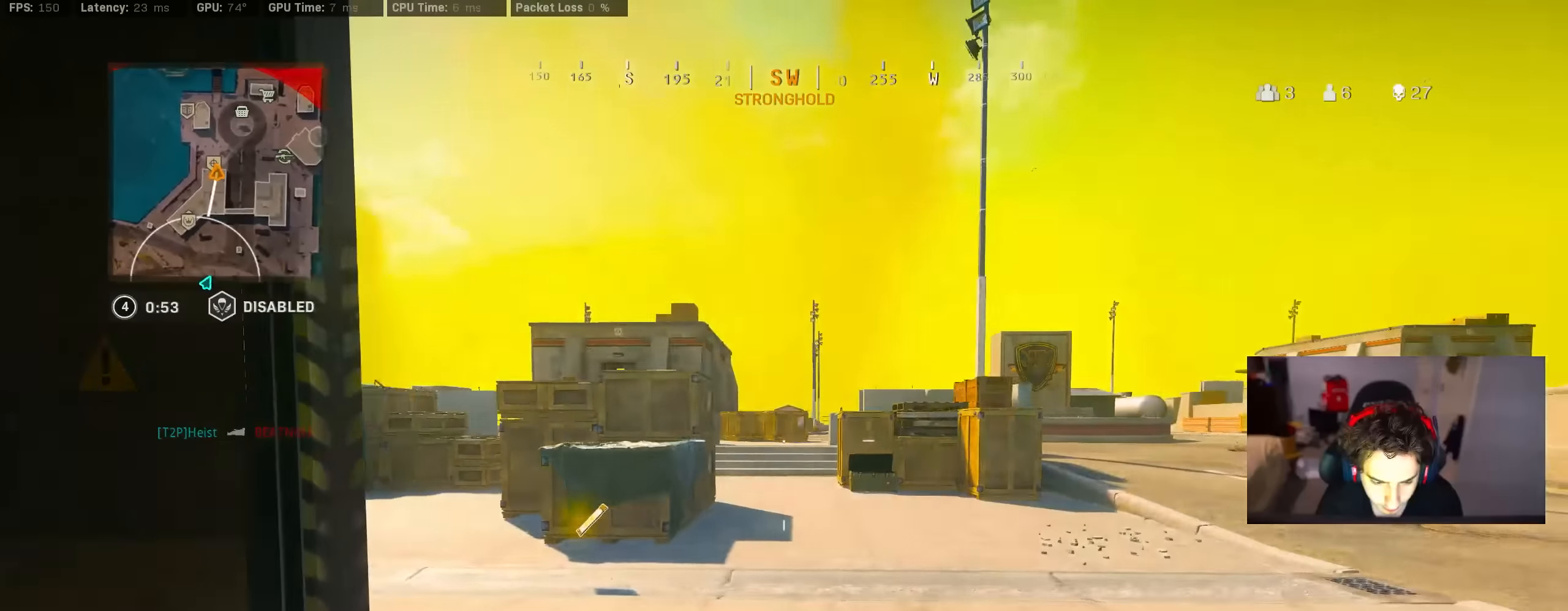
{"buttons": [], "left_stick": "up-left", "right_stick": "center", "events": [[83, "left_stick", "center"], [83, "right_stick", "left"], [166, "right_stick", "center"], [383, "left_stick", "up-left"]]}